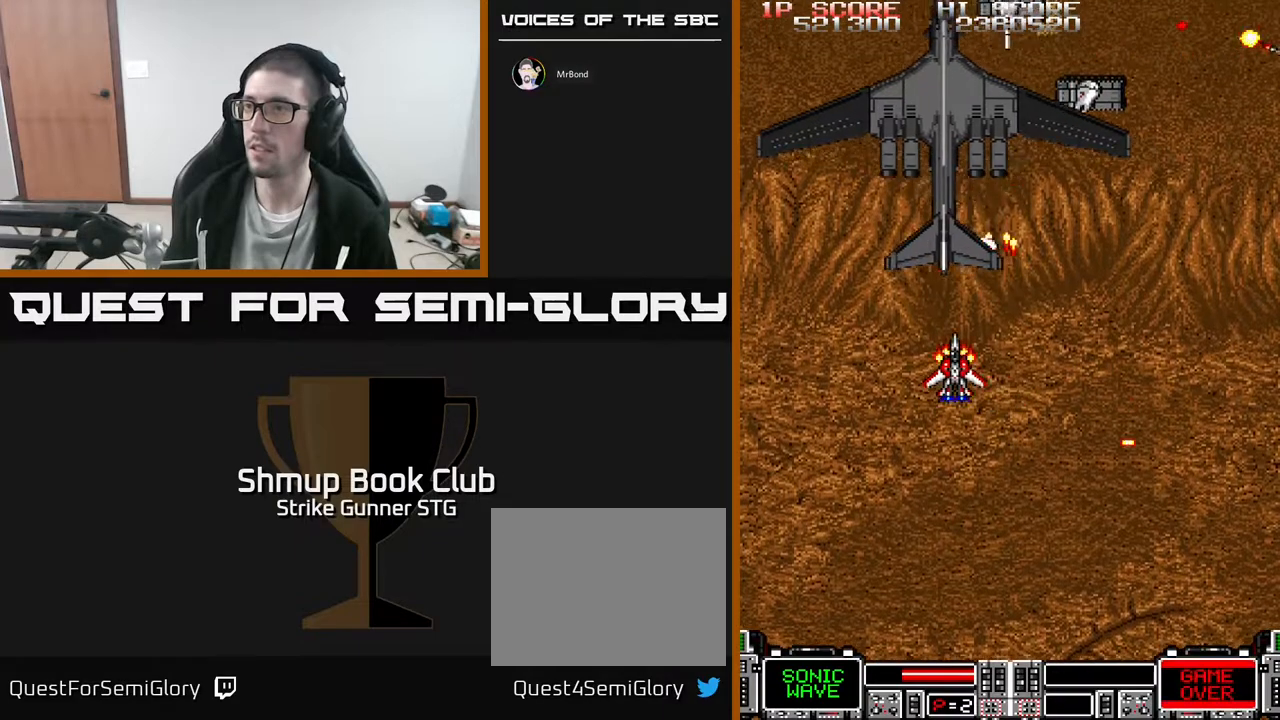
Gameplay with a controller (Xbox layout); each line is a JSON object with the inputs held at the frame after it (dt_ms = milliseconds from this image to that frame). "events" lists button and stick changes between this image and that frame as [ms after this image, input, new state], when the widget could be followed in between. Not read: A HOME SELECT START.
{"dt_ms": 500, "buttons": [], "left_stick": "center", "right_stick": "center", "events": [[67, "DPAD_LEFT", "up"], [367, "DPAD_LEFT", "down"], [467, "DPAD_LEFT", "up"]]}
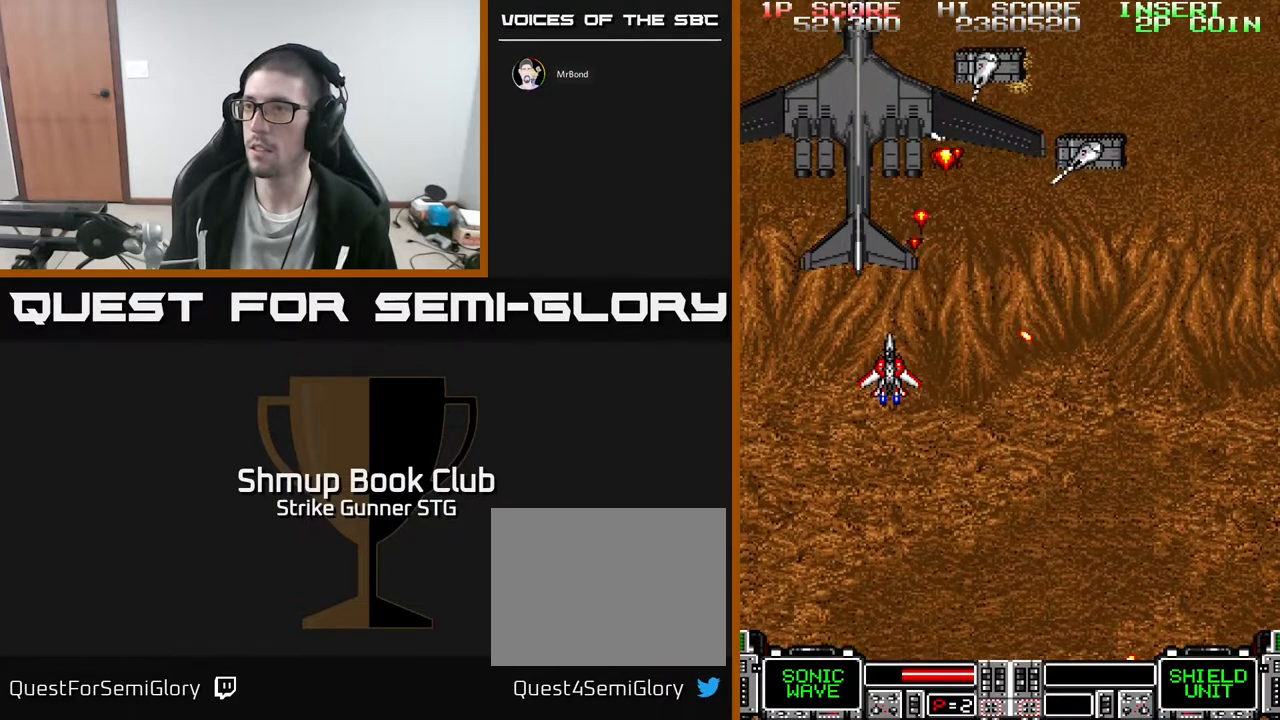
{"dt_ms": 500, "buttons": [], "left_stick": "center", "right_stick": "center", "events": []}
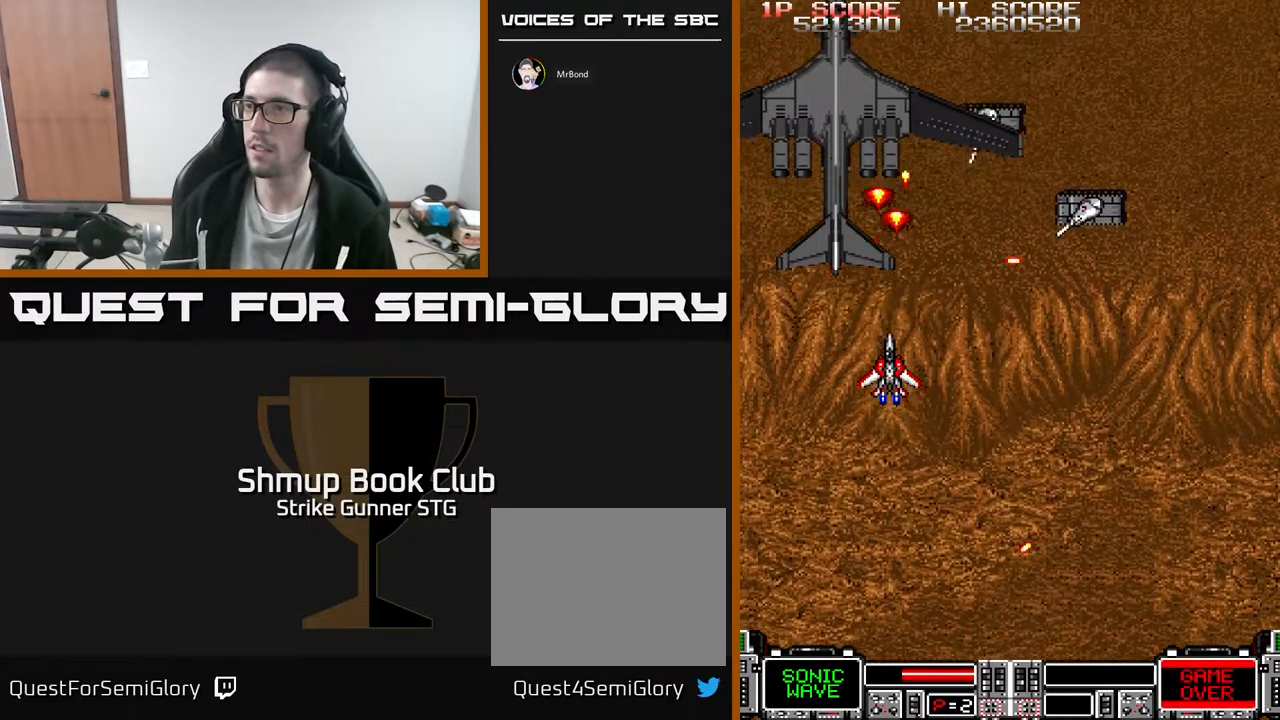
{"dt_ms": 500, "buttons": ["DPAD_UP"], "left_stick": "center", "right_stick": "center", "events": [[233, "DPAD_DOWN", "down"], [300, "DPAD_RIGHT", "down"], [383, "DPAD_DOWN", "up"], [500, "DPAD_RIGHT", "up"], [500, "DPAD_UP", "down"]]}
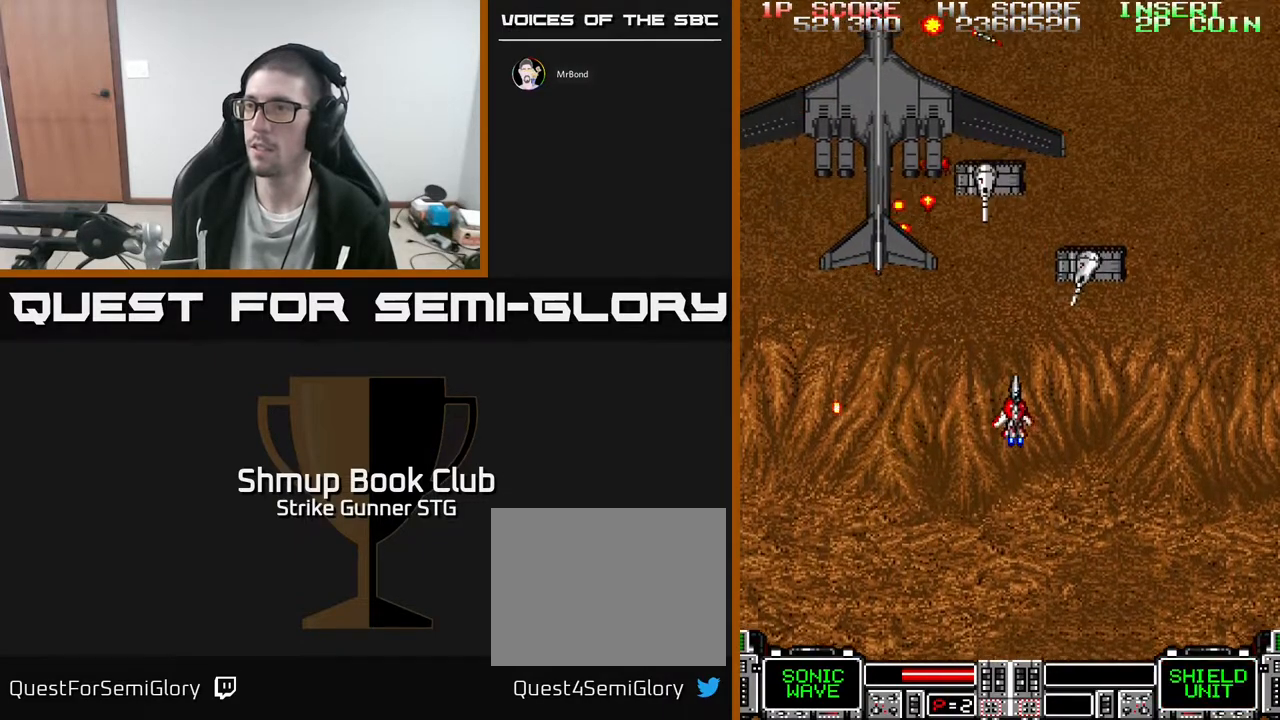
{"dt_ms": 500, "buttons": [], "left_stick": "center", "right_stick": "center", "events": [[83, "DPAD_UP", "up"], [167, "DPAD_DOWN", "down"], [167, "DPAD_RIGHT", "down"], [283, "DPAD_RIGHT", "up"], [333, "DPAD_DOWN", "up"]]}
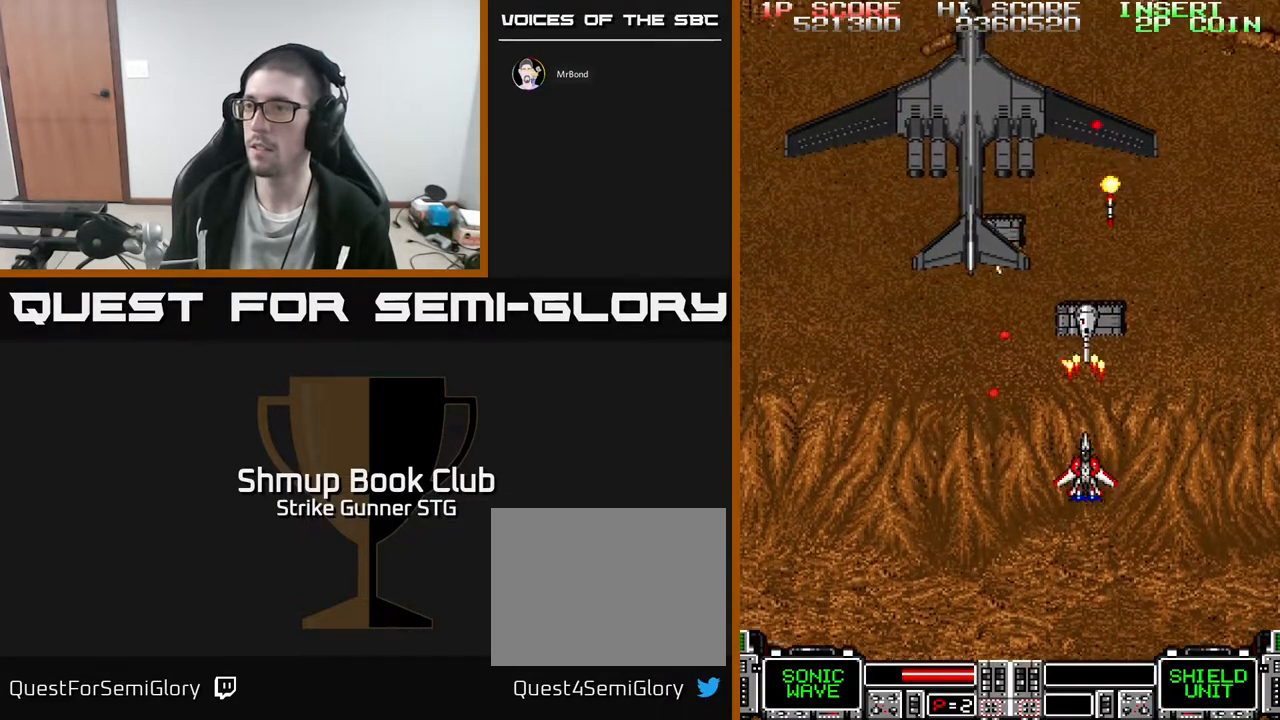
{"dt_ms": 500, "buttons": [], "left_stick": "center", "right_stick": "center", "events": [[50, "DPAD_DOWN", "down"], [50, "DPAD_RIGHT", "down"], [100, "DPAD_DOWN", "up"], [183, "DPAD_UP", "down"], [183, "X", "down"], [317, "X", "up"], [433, "DPAD_RIGHT", "up"], [450, "DPAD_UP", "up"]]}
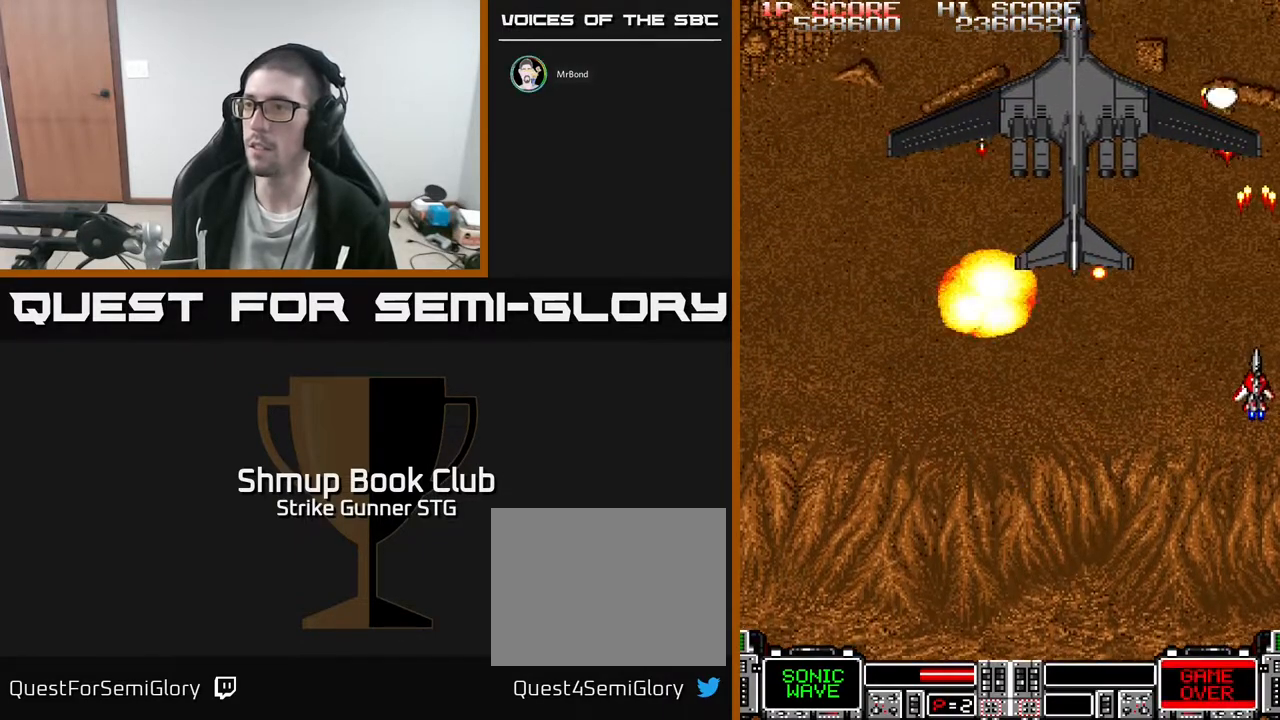
{"dt_ms": 500, "buttons": ["DPAD_DOWN", "DPAD_LEFT"], "left_stick": "center", "right_stick": "center", "events": [[300, "DPAD_UP", "down"], [400, "DPAD_UP", "up"], [450, "DPAD_DOWN", "down"], [467, "DPAD_LEFT", "down"]]}
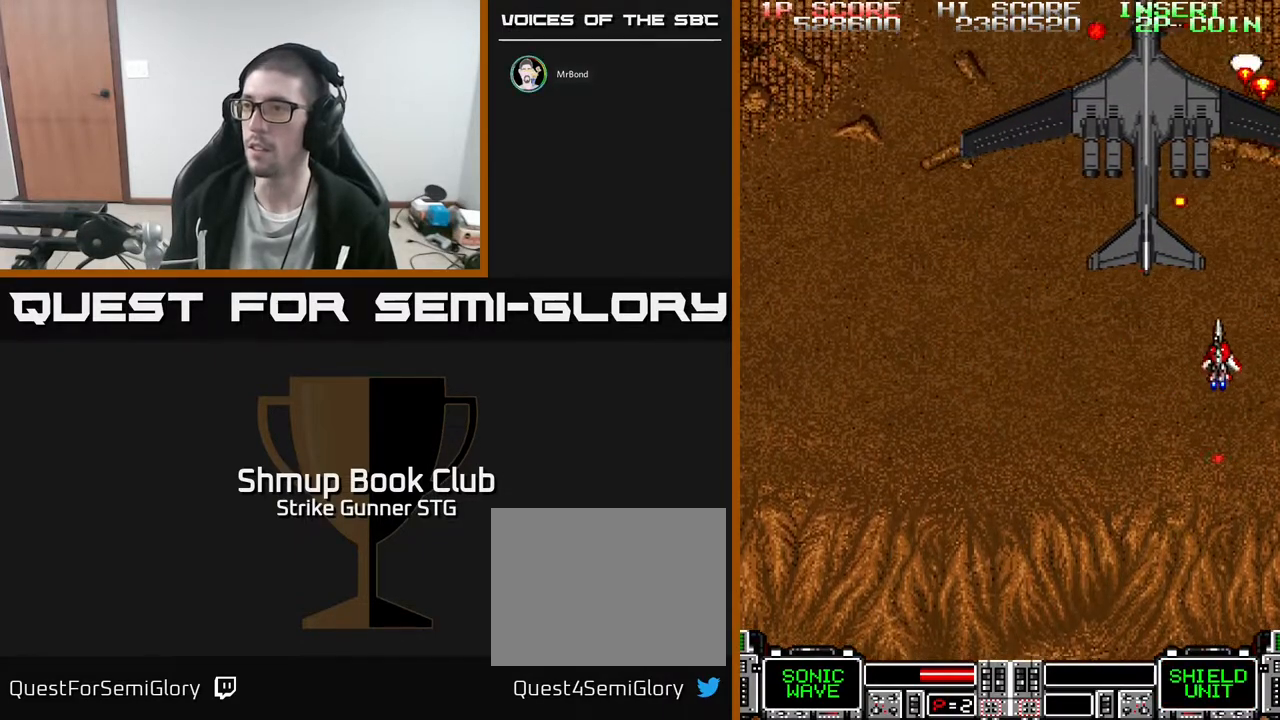
{"dt_ms": 500, "buttons": [], "left_stick": "center", "right_stick": "center", "events": [[67, "DPAD_DOWN", "up"], [117, "DPAD_UP", "down"], [183, "DPAD_UP", "up"], [200, "DPAD_LEFT", "up"]]}
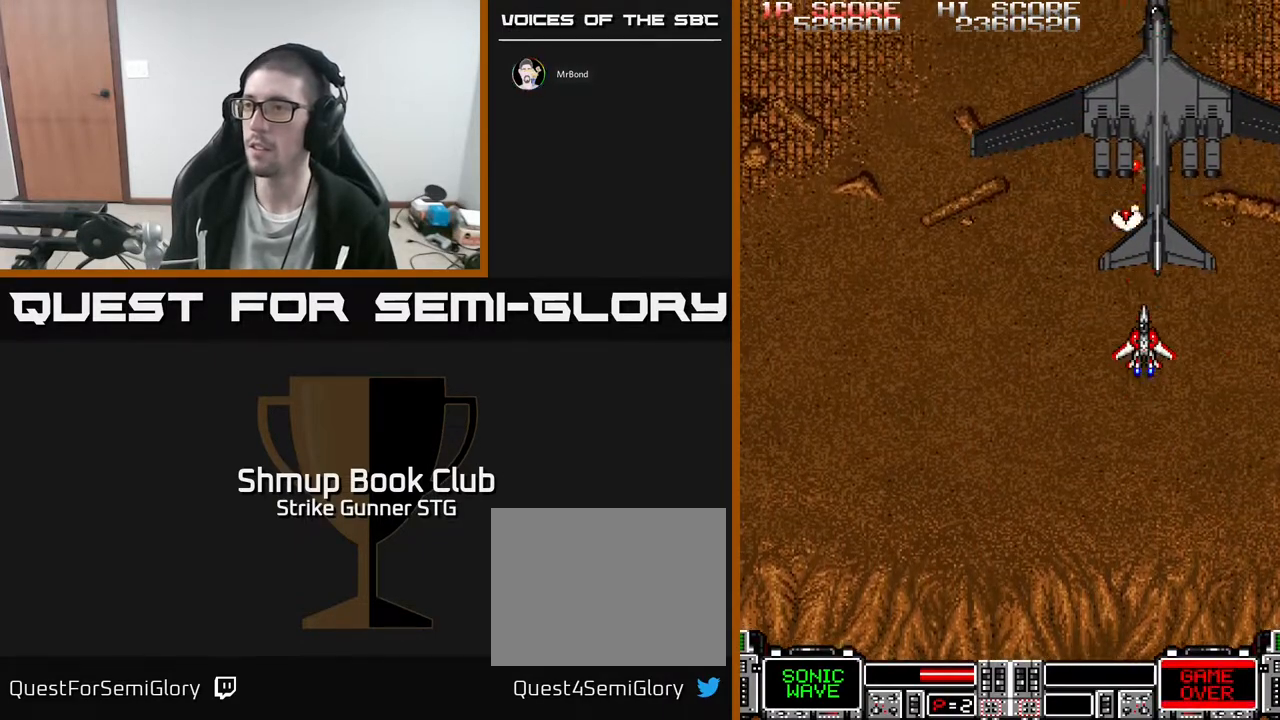
{"dt_ms": 500, "buttons": ["DPAD_LEFT"], "left_stick": "center", "right_stick": "center", "events": [[467, "DPAD_LEFT", "down"]]}
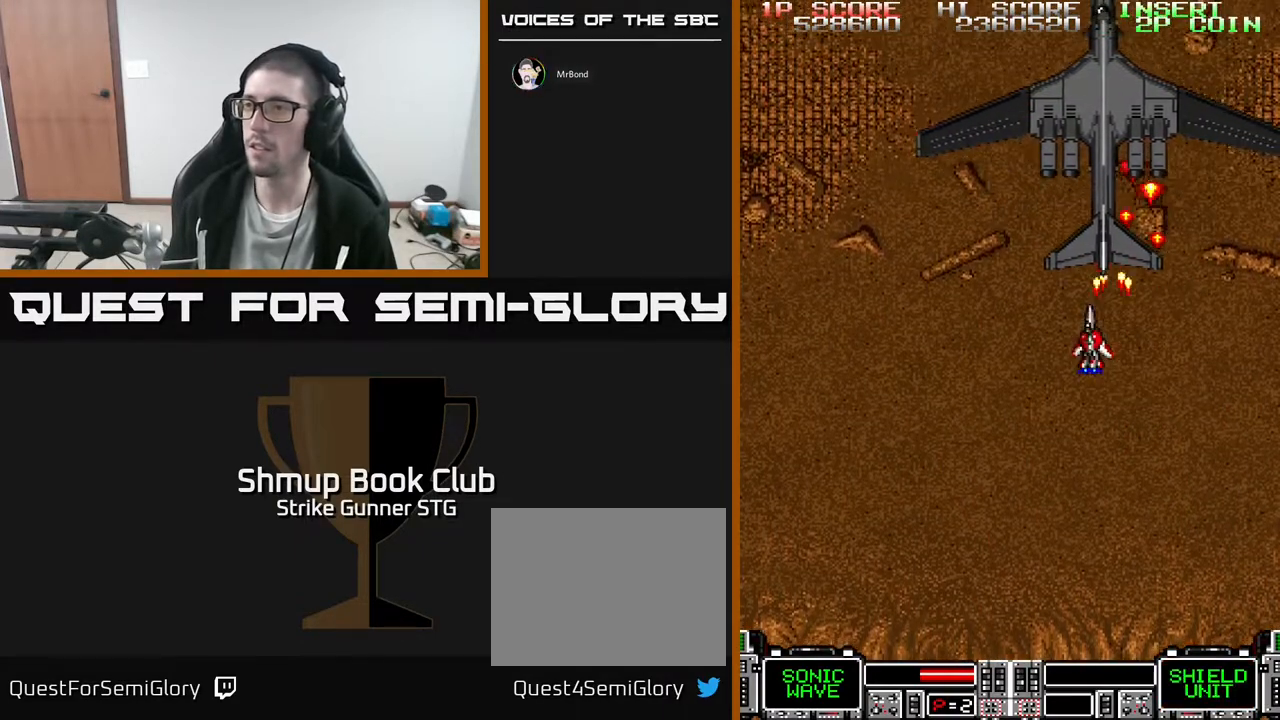
{"dt_ms": 500, "buttons": ["DPAD_LEFT"], "left_stick": "center", "right_stick": "center", "events": [[50, "DPAD_LEFT", "up"], [233, "DPAD_LEFT", "down"], [317, "DPAD_LEFT", "up"], [500, "DPAD_LEFT", "down"]]}
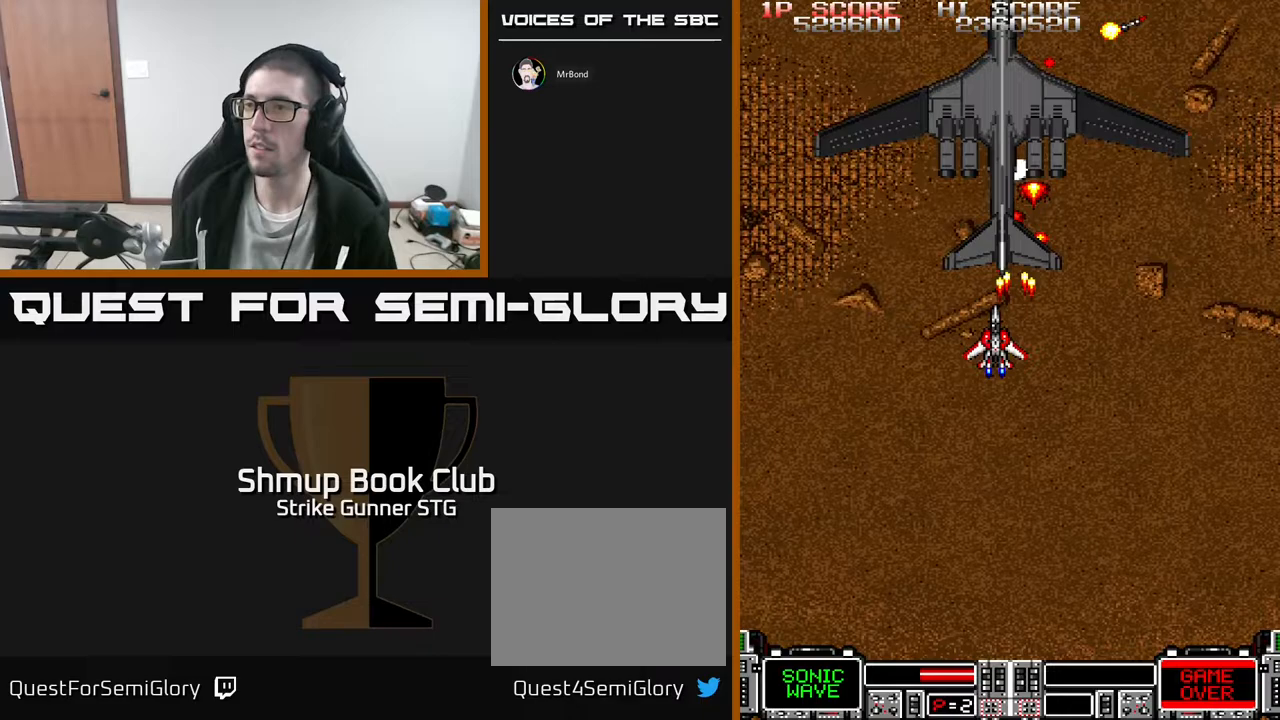
{"dt_ms": 500, "buttons": [], "left_stick": "center", "right_stick": "center", "events": [[83, "DPAD_LEFT", "up"], [383, "DPAD_LEFT", "down"], [433, "DPAD_LEFT", "up"]]}
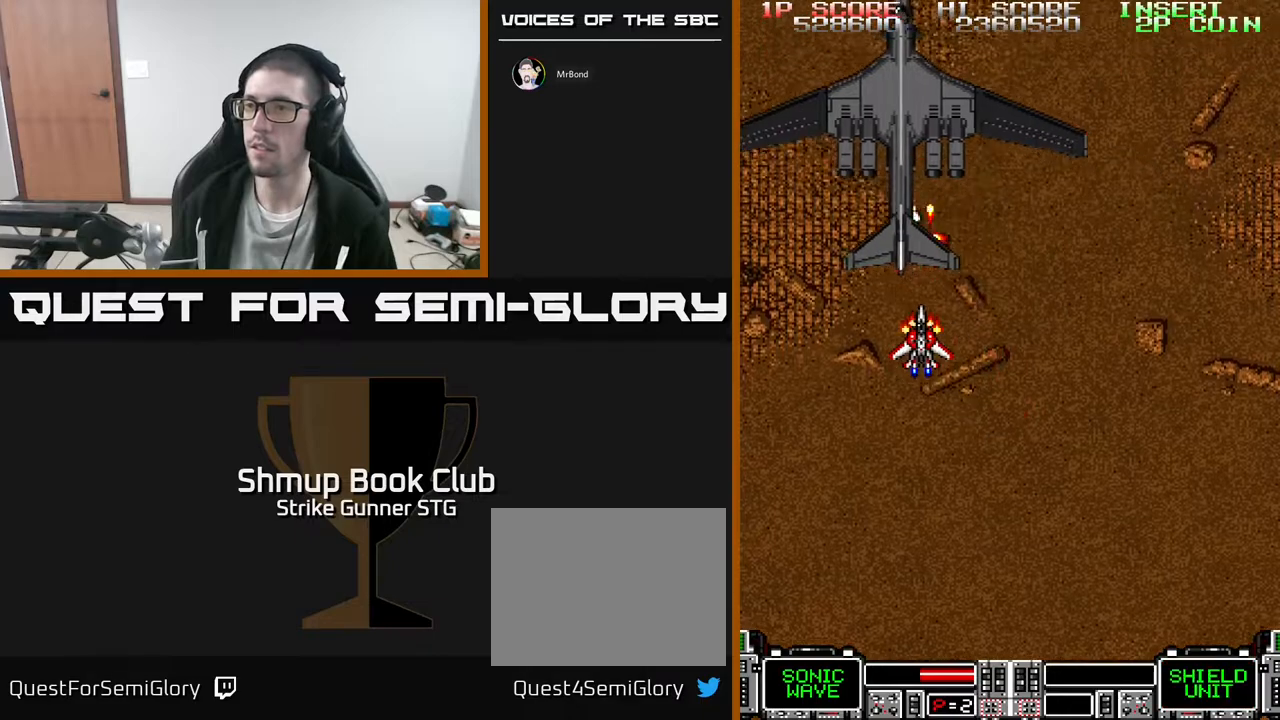
{"dt_ms": 500, "buttons": [], "left_stick": "center", "right_stick": "center", "events": [[167, "DPAD_LEFT", "down"], [183, "DPAD_UP", "down"], [233, "DPAD_UP", "up"], [250, "DPAD_LEFT", "up"]]}
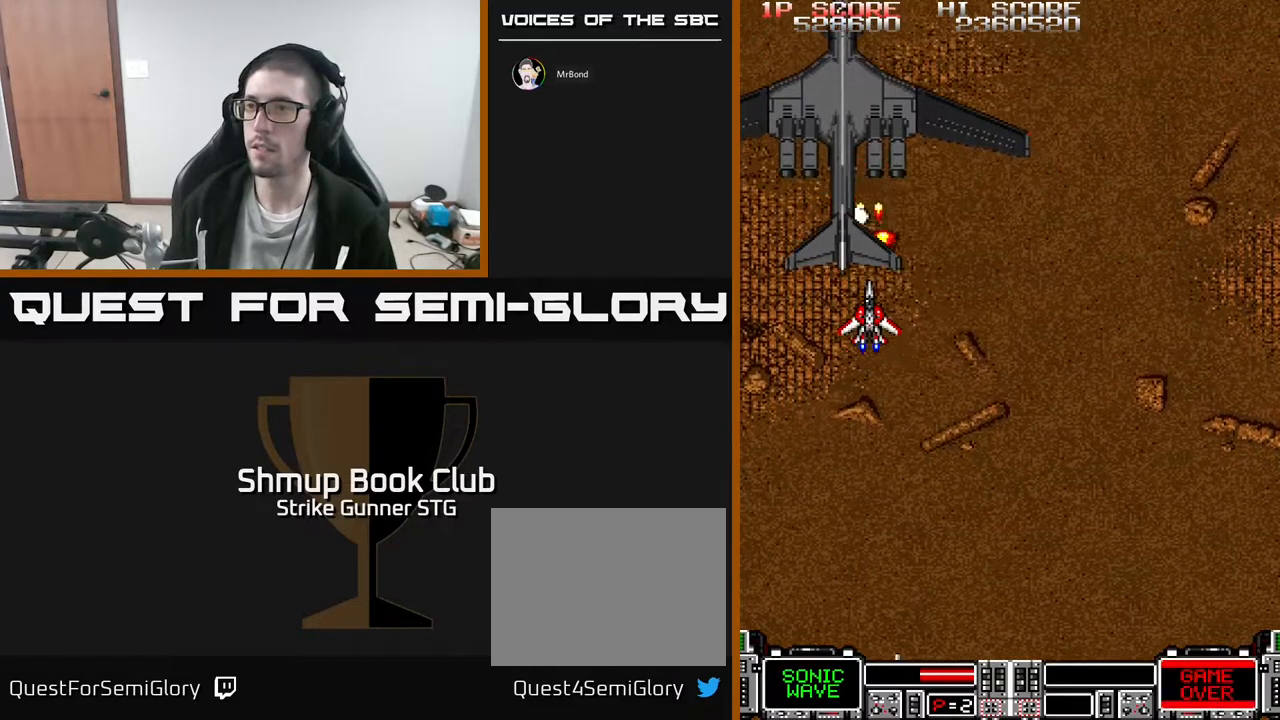
{"dt_ms": 500, "buttons": [], "left_stick": "center", "right_stick": "center", "events": []}
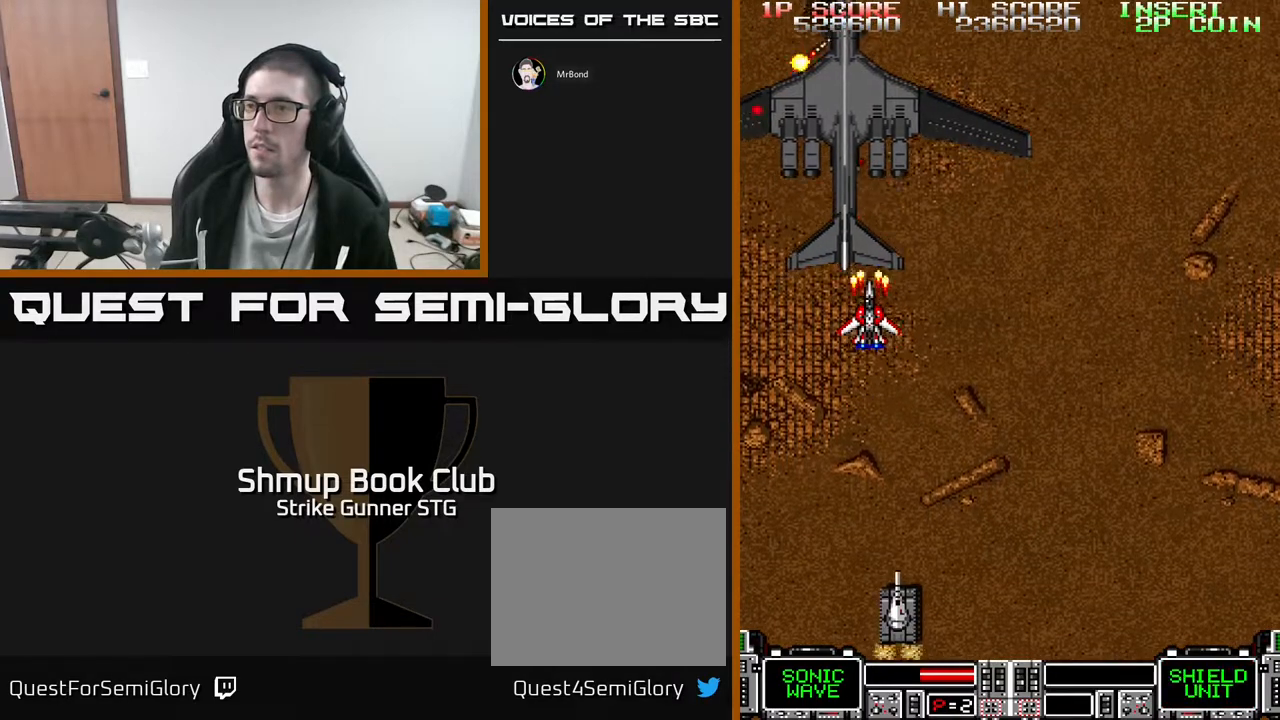
{"dt_ms": 500, "buttons": [], "left_stick": "center", "right_stick": "center", "events": [[67, "DPAD_RIGHT", "down"], [133, "DPAD_RIGHT", "up"], [367, "DPAD_RIGHT", "down"], [450, "DPAD_RIGHT", "up"]]}
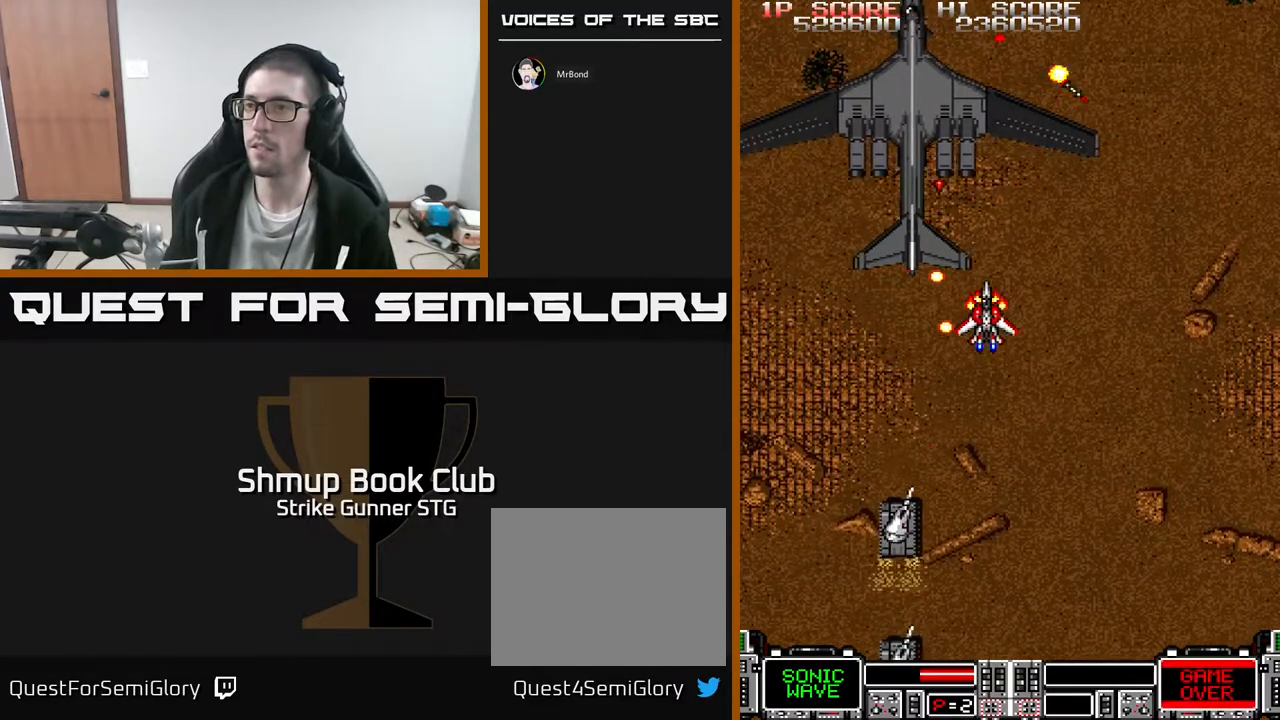
{"dt_ms": 500, "buttons": ["X", "DPAD_RIGHT"], "left_stick": "center", "right_stick": "center", "events": [[17, "DPAD_RIGHT", "down"], [183, "DPAD_RIGHT", "up"], [400, "DPAD_DOWN", "down"], [400, "DPAD_RIGHT", "down"], [417, "X", "down"], [483, "DPAD_DOWN", "up"]]}
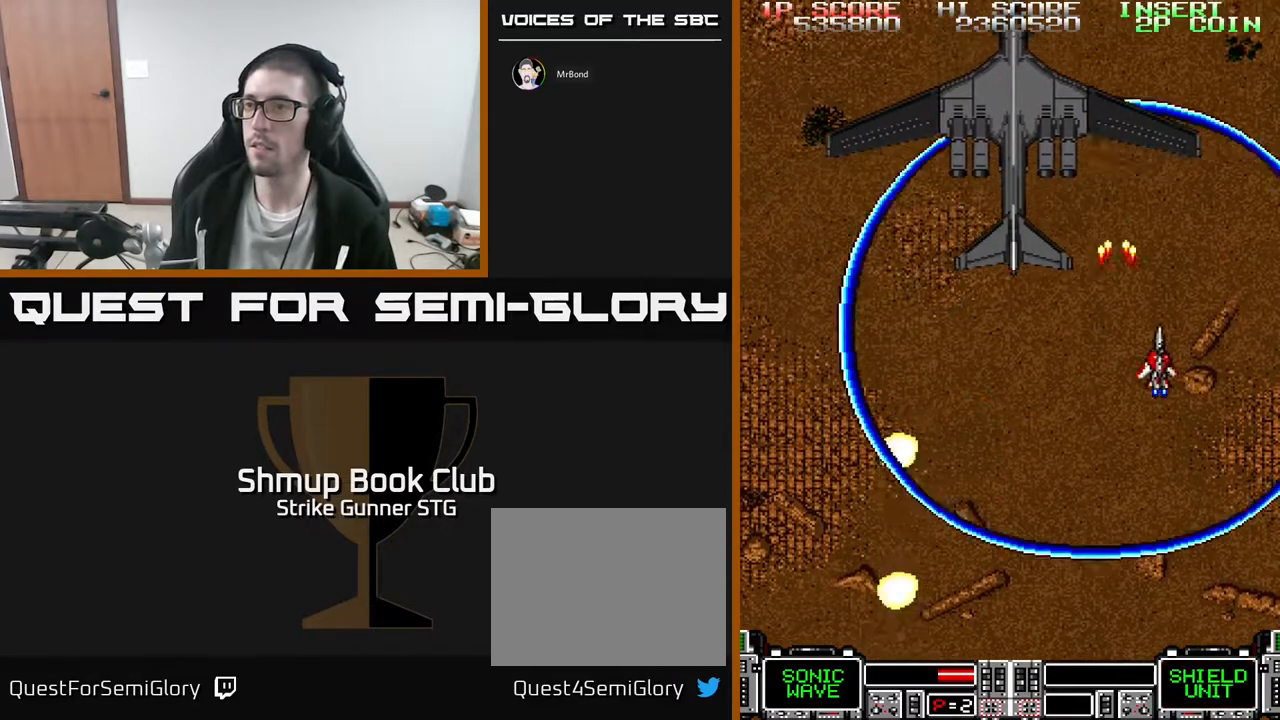
{"dt_ms": 500, "buttons": [], "left_stick": "center", "right_stick": "center", "events": [[17, "X", "up"], [83, "DPAD_RIGHT", "up"], [283, "DPAD_LEFT", "down"], [350, "DPAD_UP", "down"], [383, "DPAD_LEFT", "up"], [483, "DPAD_UP", "up"]]}
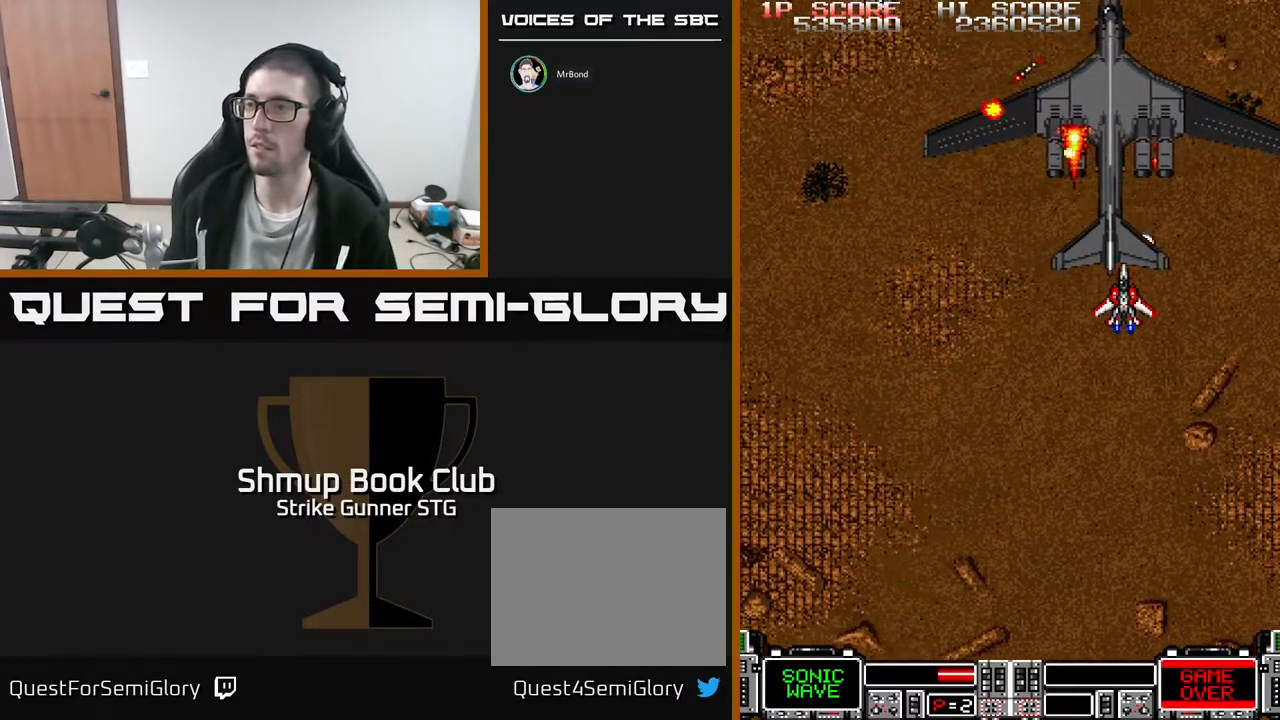
{"dt_ms": 500, "buttons": [], "left_stick": "center", "right_stick": "center", "events": [[233, "DPAD_DOWN", "down"], [317, "DPAD_DOWN", "up"]]}
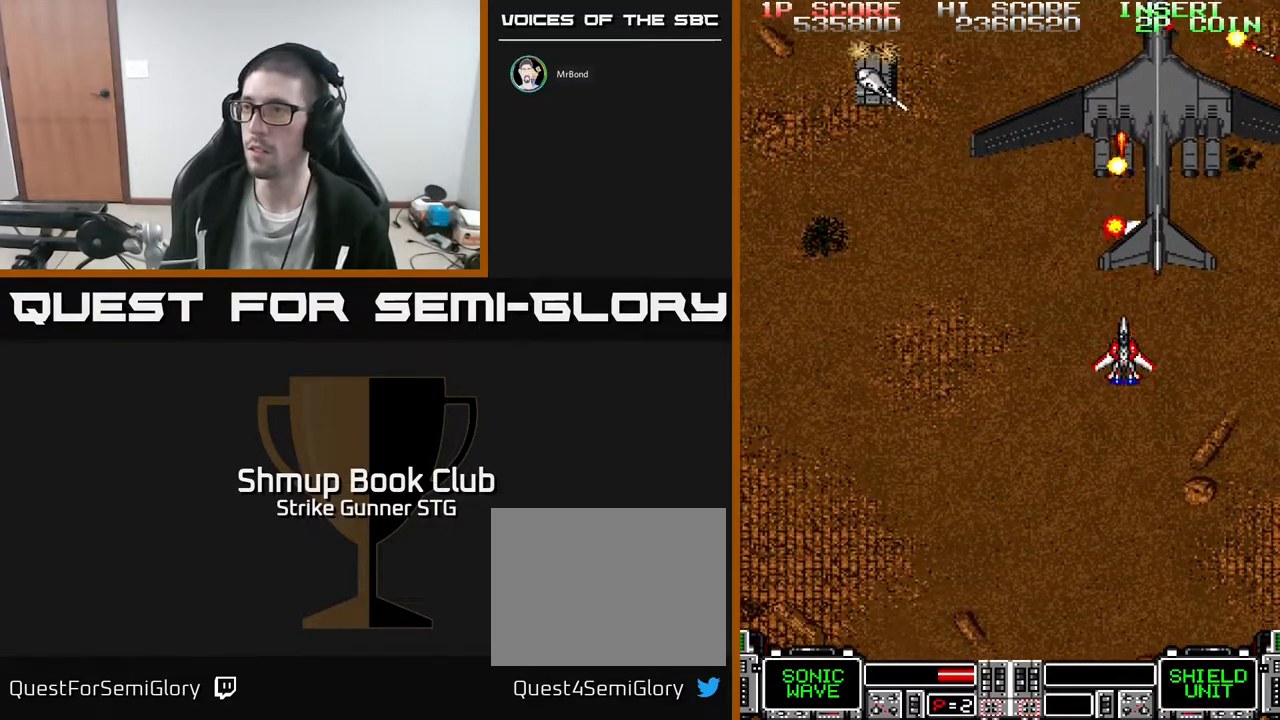
{"dt_ms": 500, "buttons": [], "left_stick": "center", "right_stick": "center", "events": [[333, "DPAD_LEFT", "down"], [467, "DPAD_LEFT", "up"]]}
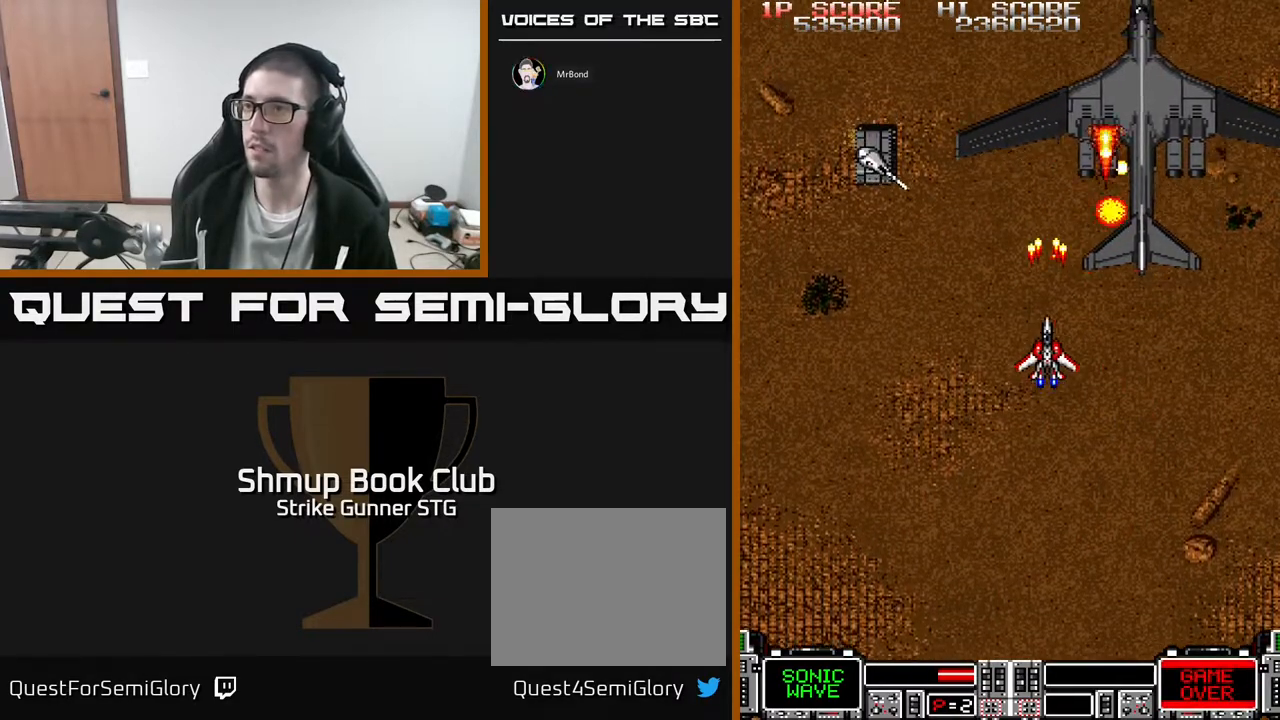
{"dt_ms": 500, "buttons": ["DPAD_DOWN"], "left_stick": "center", "right_stick": "center", "events": [[67, "DPAD_LEFT", "down"], [333, "DPAD_LEFT", "up"], [417, "DPAD_DOWN", "down"]]}
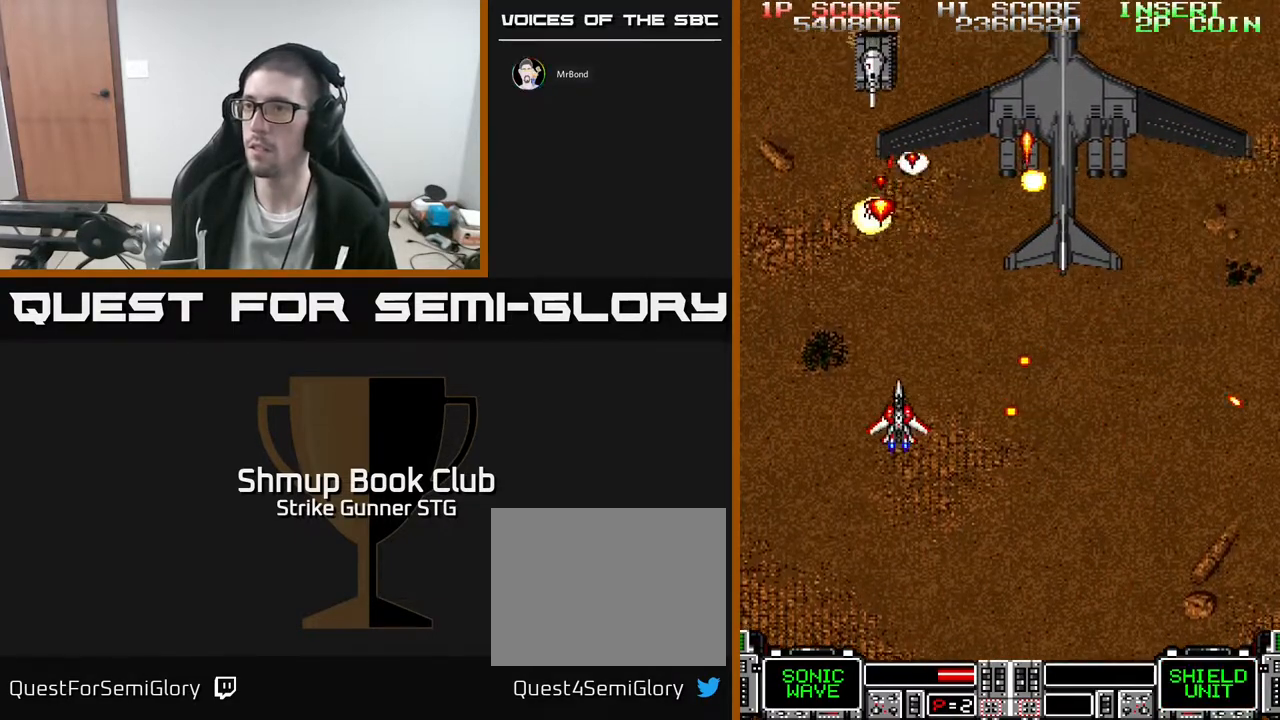
{"dt_ms": 500, "buttons": ["DPAD_RIGHT"], "left_stick": "center", "right_stick": "center", "events": [[83, "DPAD_DOWN", "up"], [117, "DPAD_LEFT", "down"], [233, "DPAD_LEFT", "up"], [433, "DPAD_RIGHT", "down"]]}
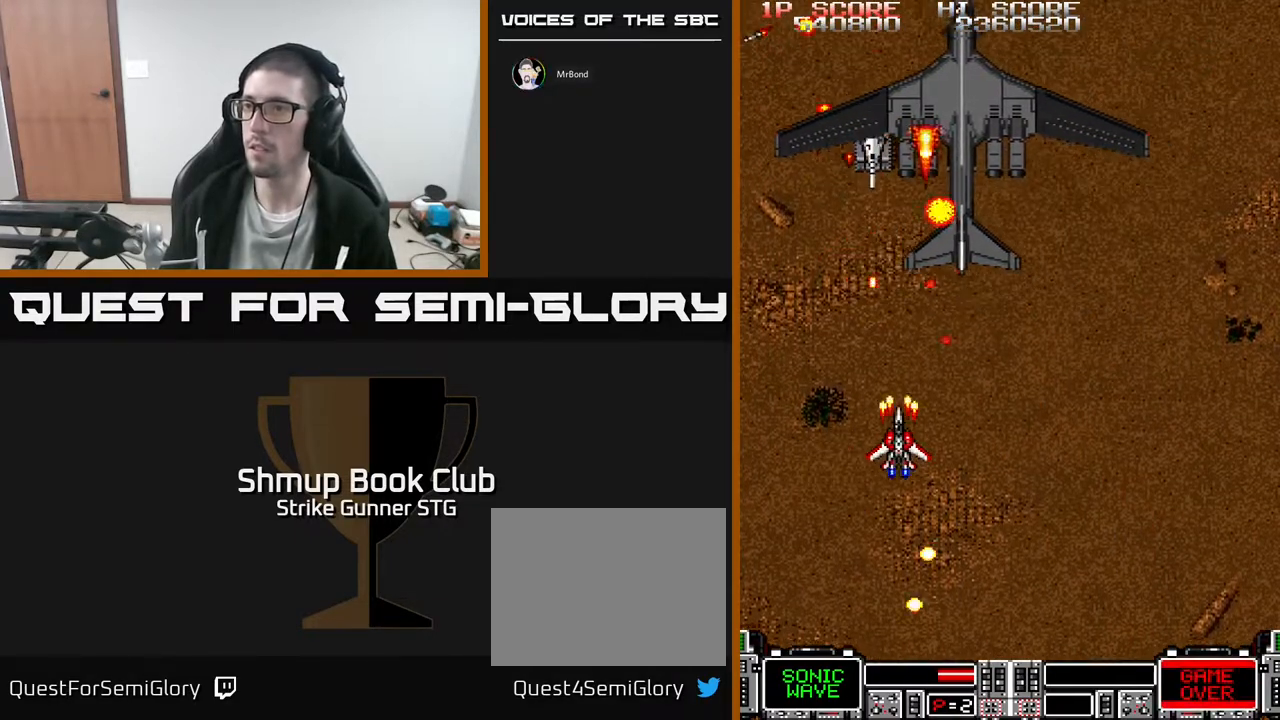
{"dt_ms": 500, "buttons": ["DPAD_UP"], "left_stick": "center", "right_stick": "center", "events": [[17, "DPAD_RIGHT", "up"], [150, "DPAD_DOWN", "down"], [267, "DPAD_RIGHT", "down"], [317, "DPAD_DOWN", "up"], [400, "DPAD_UP", "down"], [417, "DPAD_RIGHT", "up"]]}
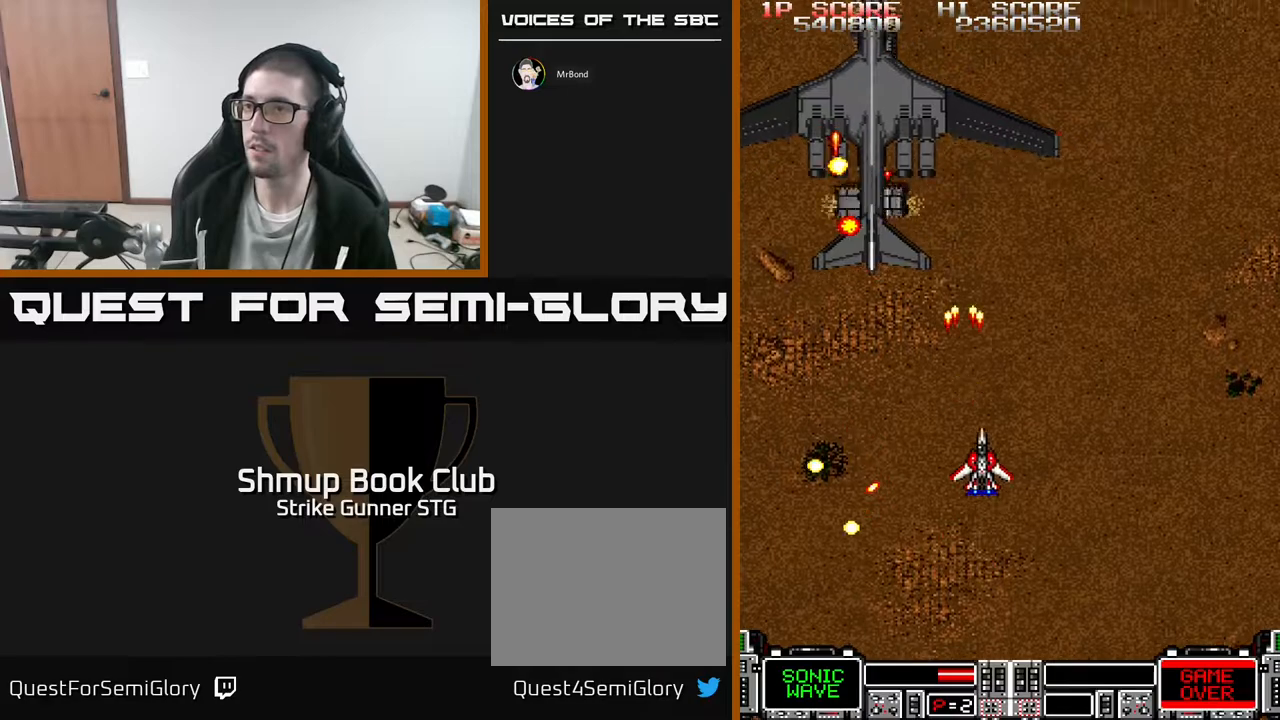
{"dt_ms": 500, "buttons": [], "left_stick": "center", "right_stick": "center", "events": [[67, "DPAD_LEFT", "down"], [117, "DPAD_UP", "up"], [200, "DPAD_DOWN", "down"], [200, "DPAD_LEFT", "up"], [283, "DPAD_DOWN", "up"]]}
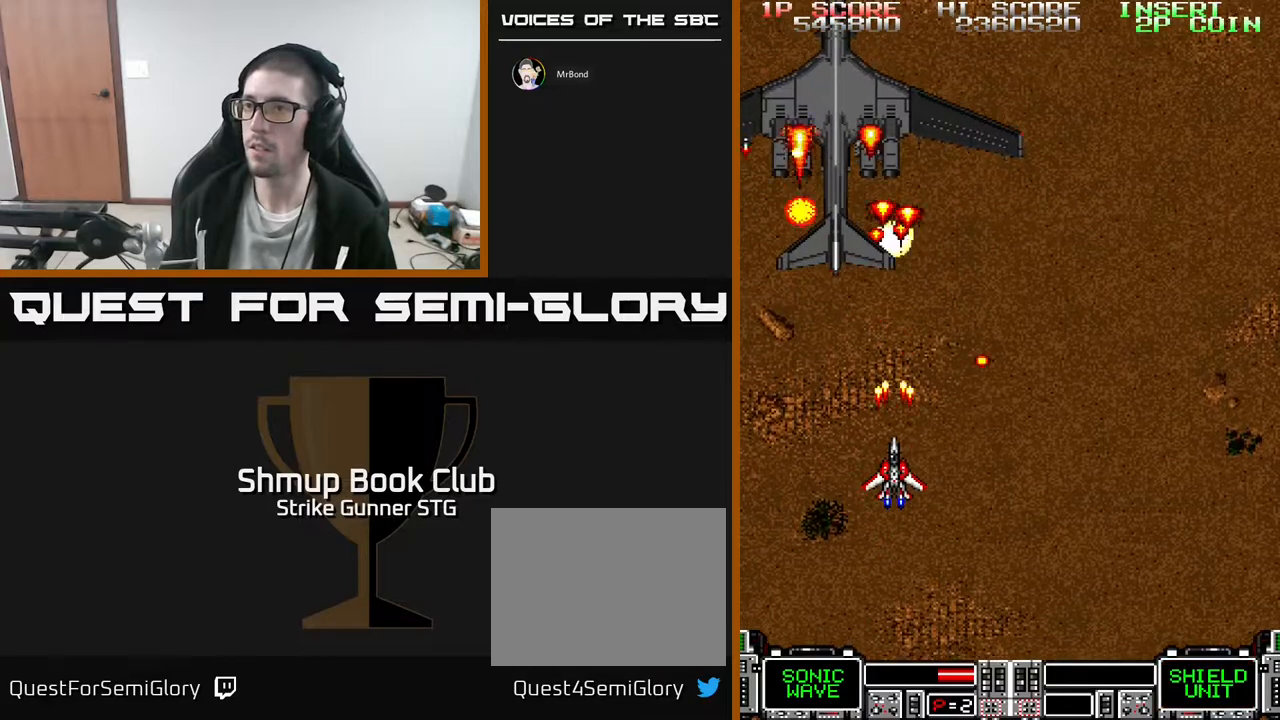
{"dt_ms": 500, "buttons": ["DPAD_UP"], "left_stick": "center", "right_stick": "center", "events": [[67, "DPAD_UP", "down"], [167, "DPAD_UP", "up"], [200, "X", "down"], [217, "DPAD_DOWN", "down"], [267, "DPAD_RIGHT", "down"], [317, "X", "up"], [333, "DPAD_DOWN", "up"], [400, "DPAD_RIGHT", "up"], [400, "DPAD_UP", "down"]]}
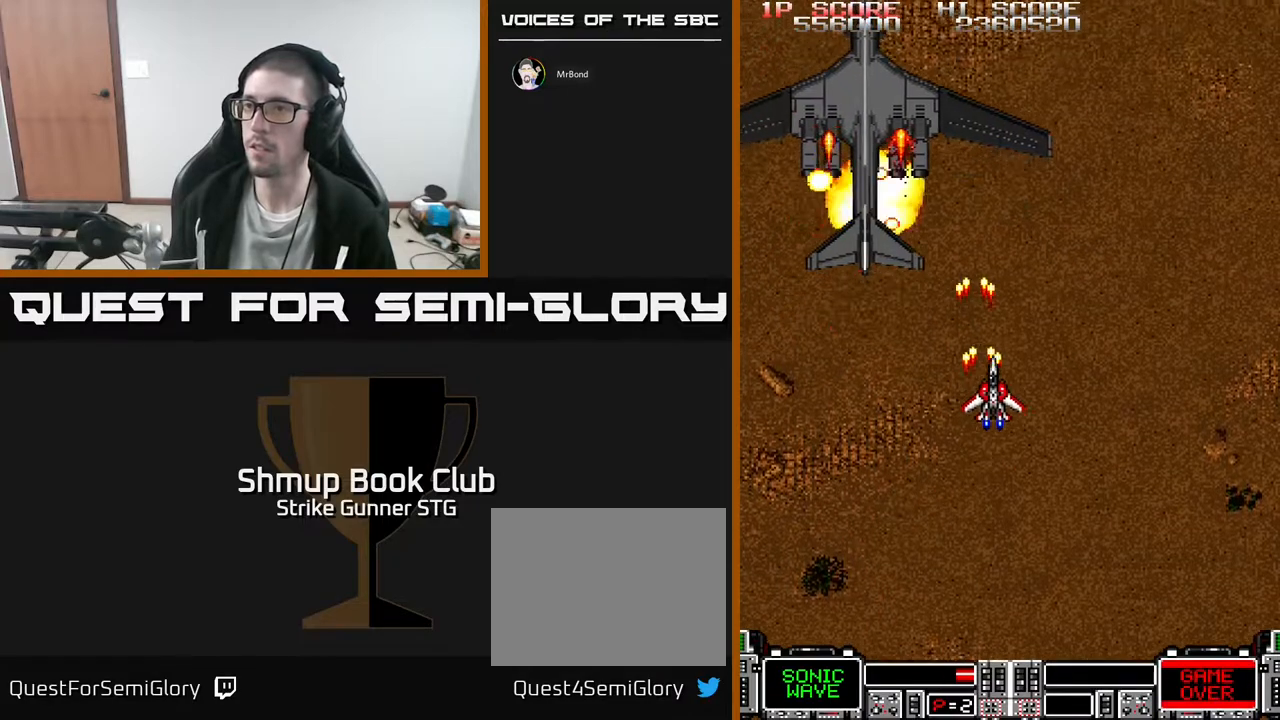
{"dt_ms": 500, "buttons": [], "left_stick": "center", "right_stick": "center", "events": [[17, "DPAD_RIGHT", "down"], [33, "DPAD_UP", "up"], [67, "DPAD_RIGHT", "up"], [300, "DPAD_UP", "down"], [383, "DPAD_UP", "up"]]}
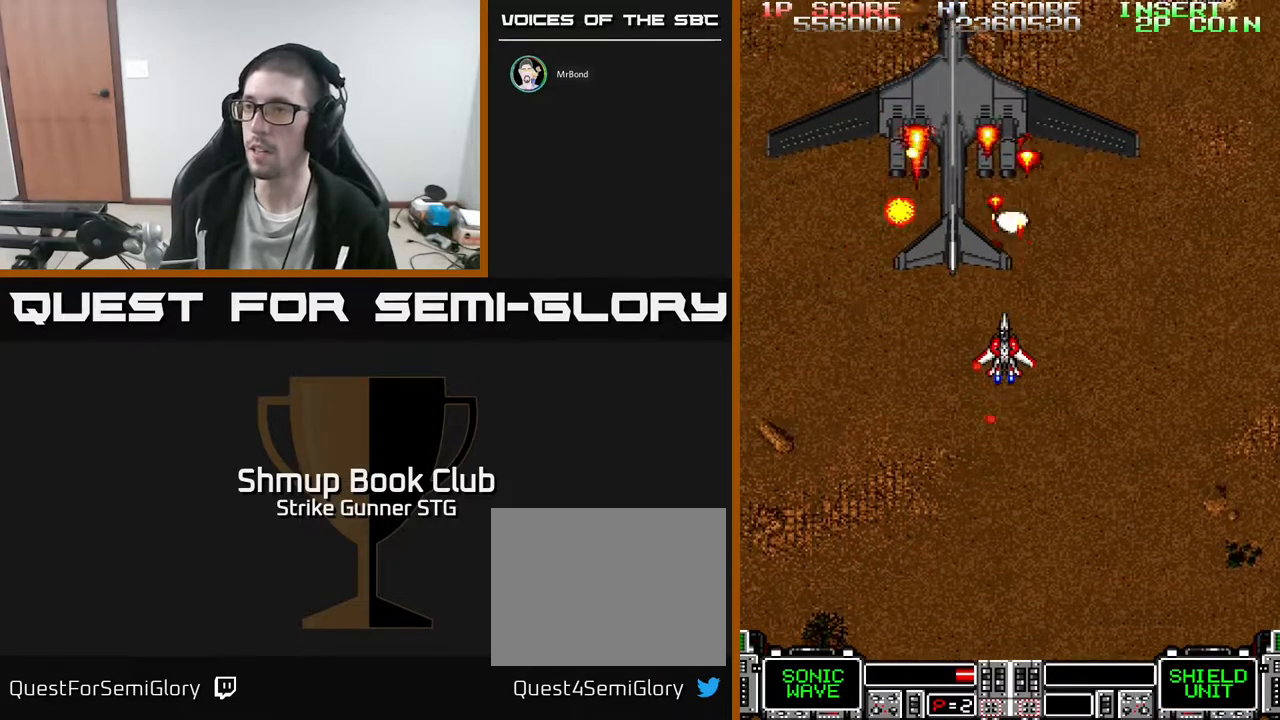
{"dt_ms": 500, "buttons": [], "left_stick": "center", "right_stick": "center", "events": [[33, "DPAD_RIGHT", "down"], [150, "DPAD_DOWN", "down"], [217, "DPAD_DOWN", "up"], [217, "DPAD_RIGHT", "up"]]}
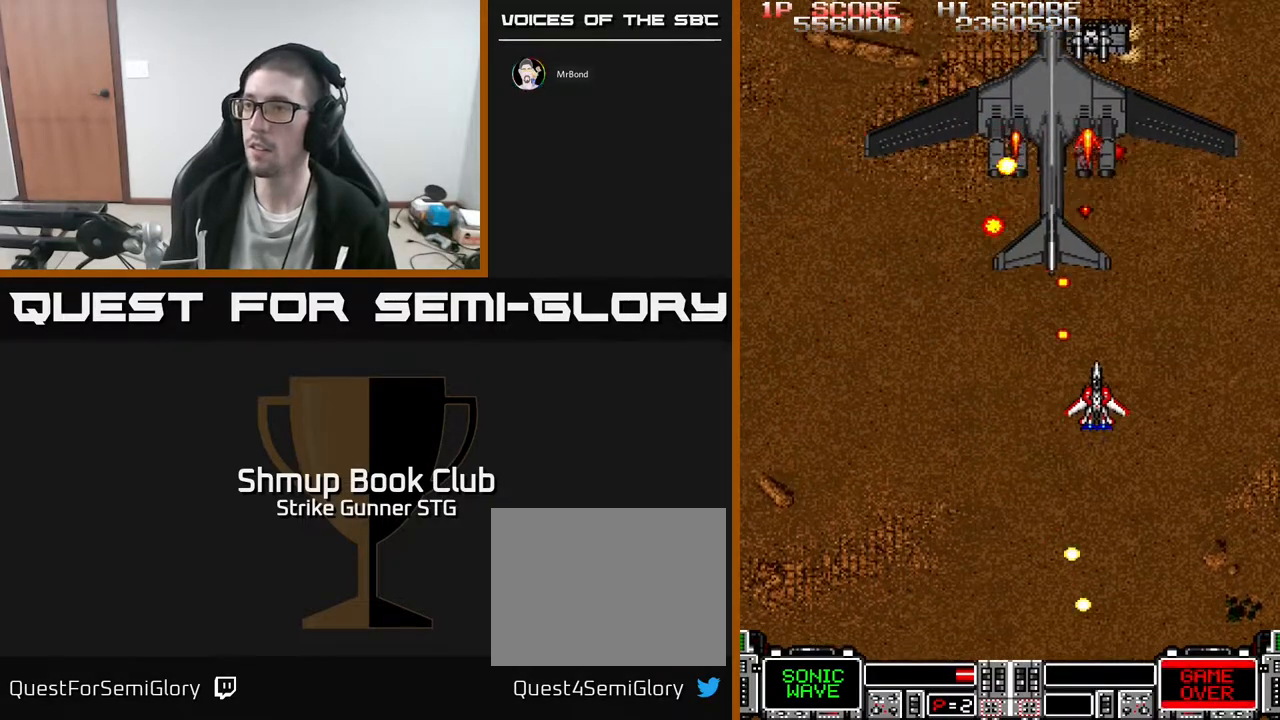
{"dt_ms": 1000, "buttons": ["DPAD_DOWN", "DPAD_RIGHT"], "left_stick": "center", "right_stick": "center"}
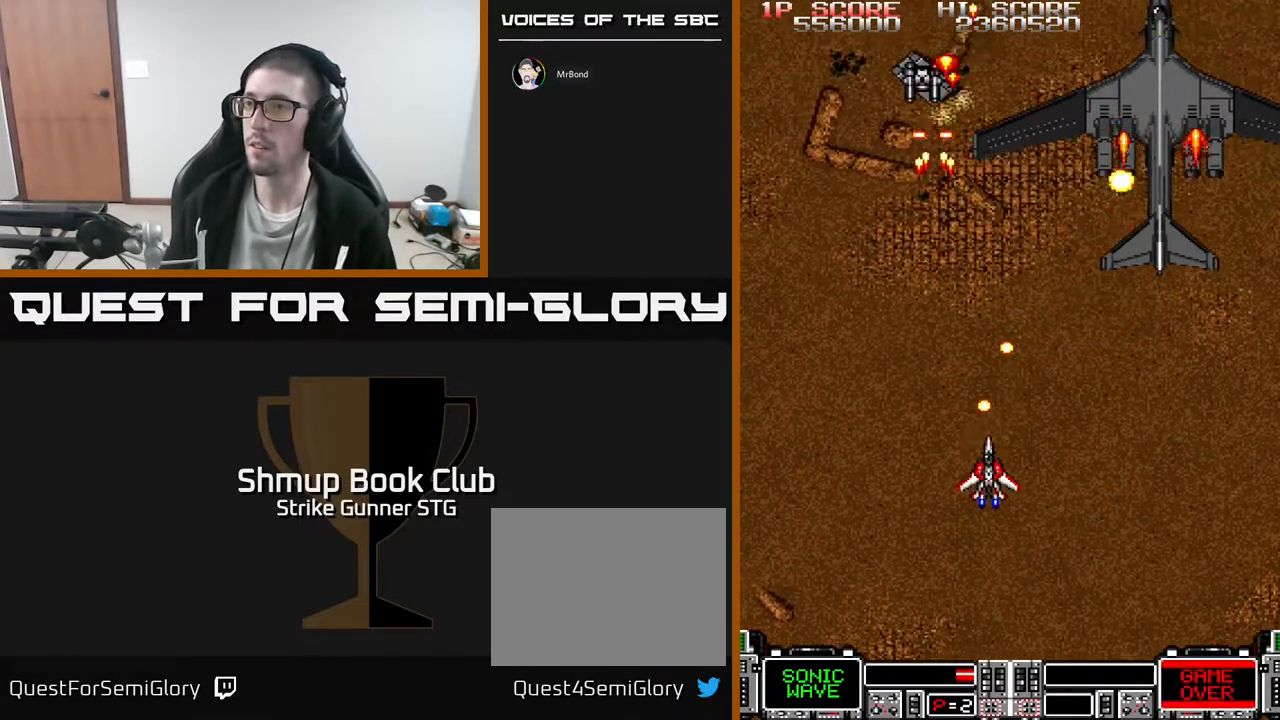
{"dt_ms": 500, "buttons": [], "left_stick": "center", "right_stick": "center", "events": [[217, "DPAD_DOWN", "up"], [267, "DPAD_UP", "down"], [300, "DPAD_RIGHT", "up"], [500, "DPAD_UP", "up"]]}
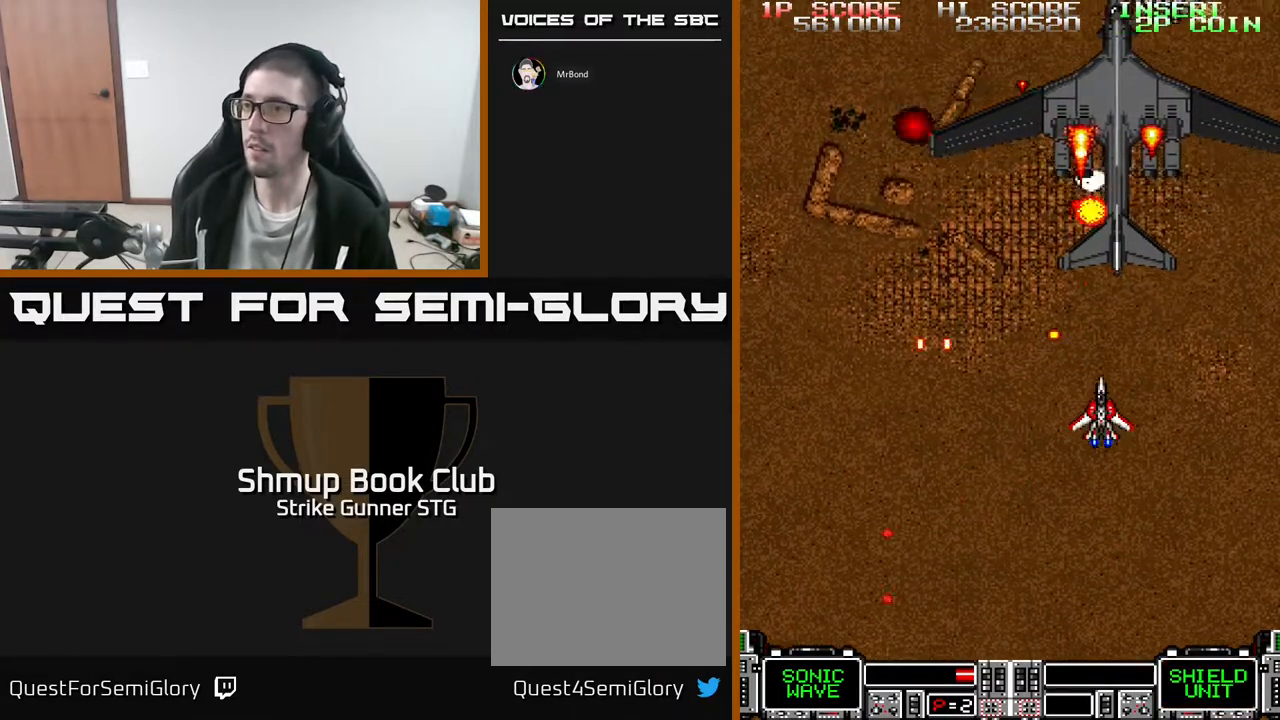
{"dt_ms": 1000, "buttons": [], "left_stick": "center", "right_stick": "center"}
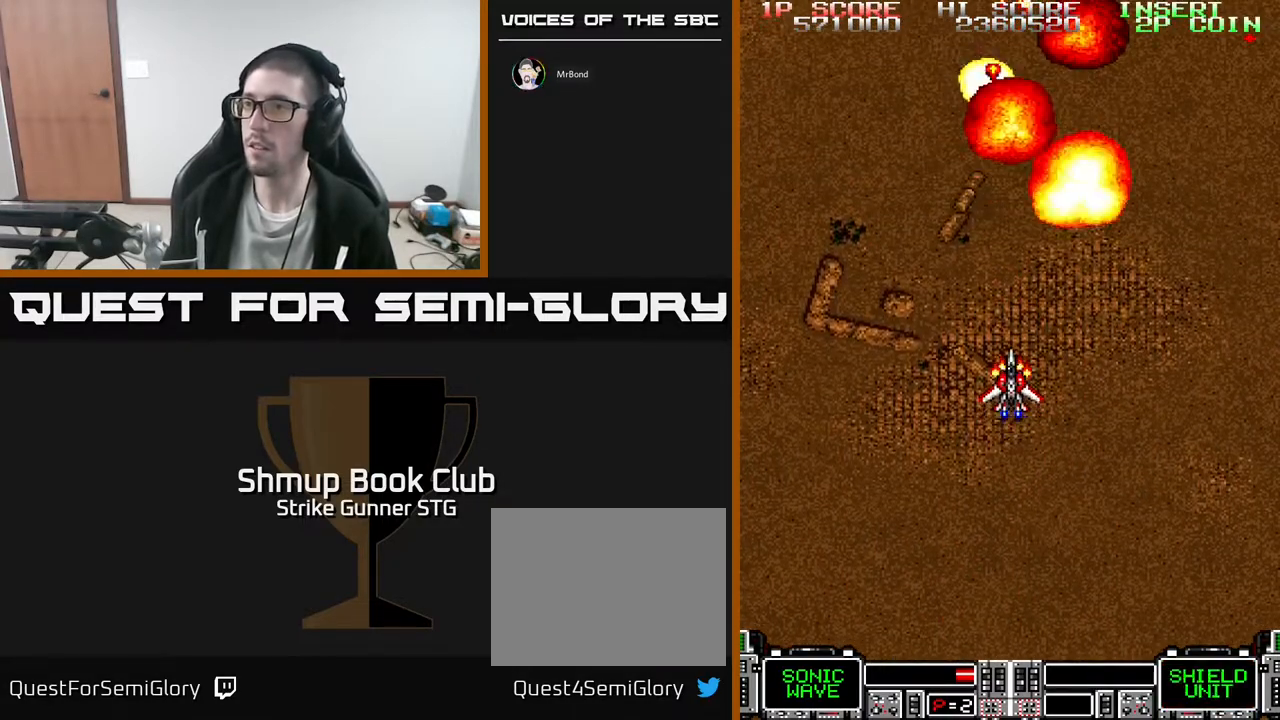
{"dt_ms": 500, "buttons": [], "left_stick": "center", "right_stick": "center", "events": [[33, "DPAD_DOWN", "down"], [200, "DPAD_DOWN", "up"], [200, "DPAD_LEFT", "down"], [300, "DPAD_UP", "down"], [350, "DPAD_LEFT", "up"], [450, "DPAD_UP", "up"]]}
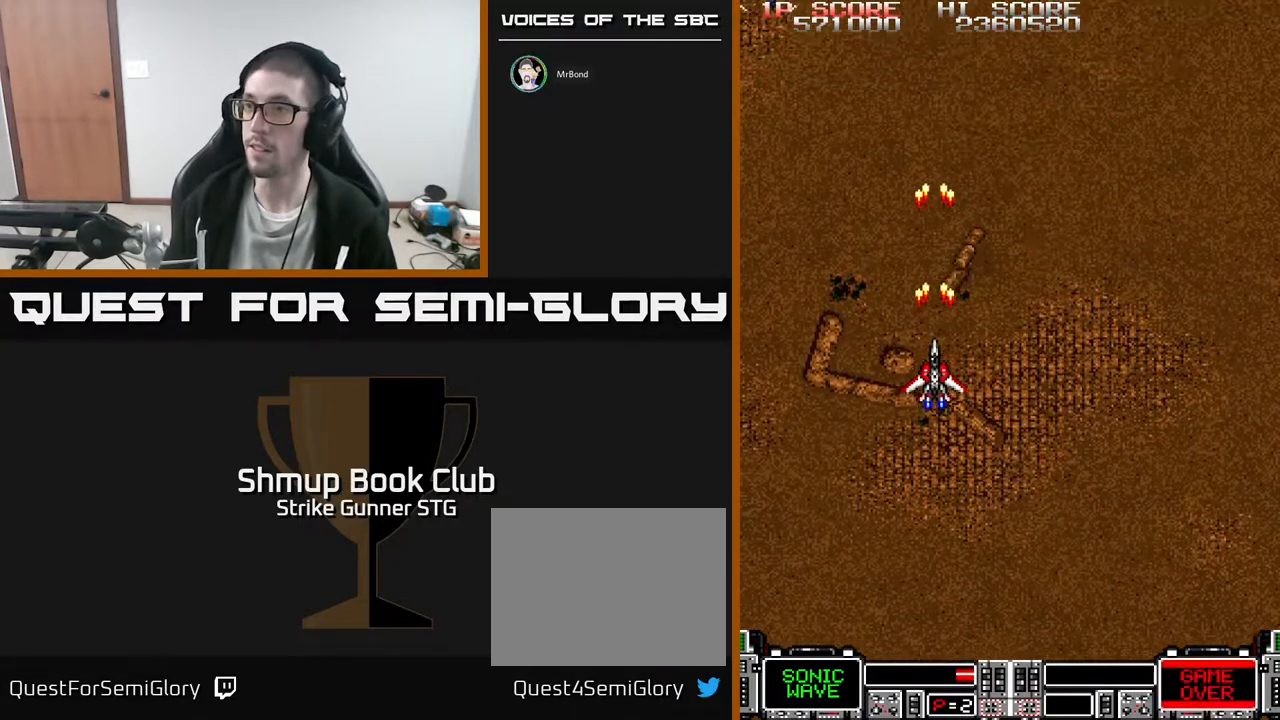
{"dt_ms": 500, "buttons": ["DPAD_LEFT"], "left_stick": "center", "right_stick": "center", "events": [[400, "DPAD_DOWN", "down"], [450, "DPAD_DOWN", "up"], [450, "DPAD_LEFT", "down"]]}